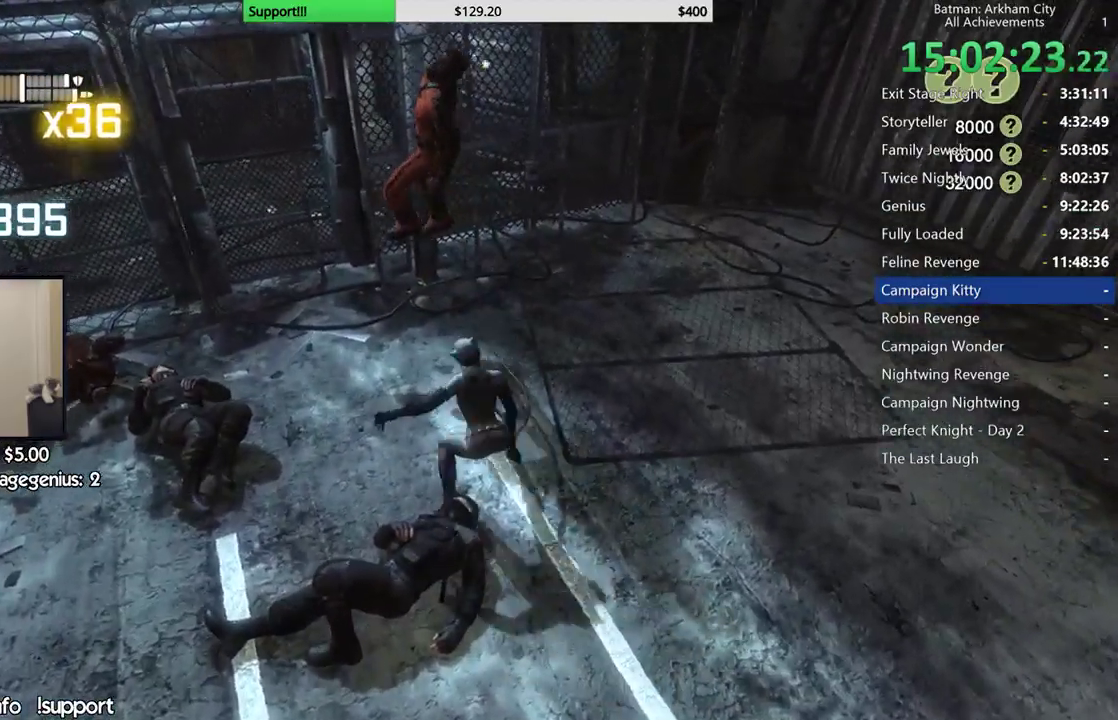
Gameplay with a controller (Xbox layout); each line is a JSON object with the inputs held at the frame after it. "button_events" lists button changes between this image and that frame as [ms after this image, input, new state], when the widget could be followed in between (sticks are given only as held states). This document gives stick clicks only as held states, not as events. Not read: L1 R1.
{"buttons": ["R2"], "left_stick": "center", "right_stick": "center", "button_events": []}
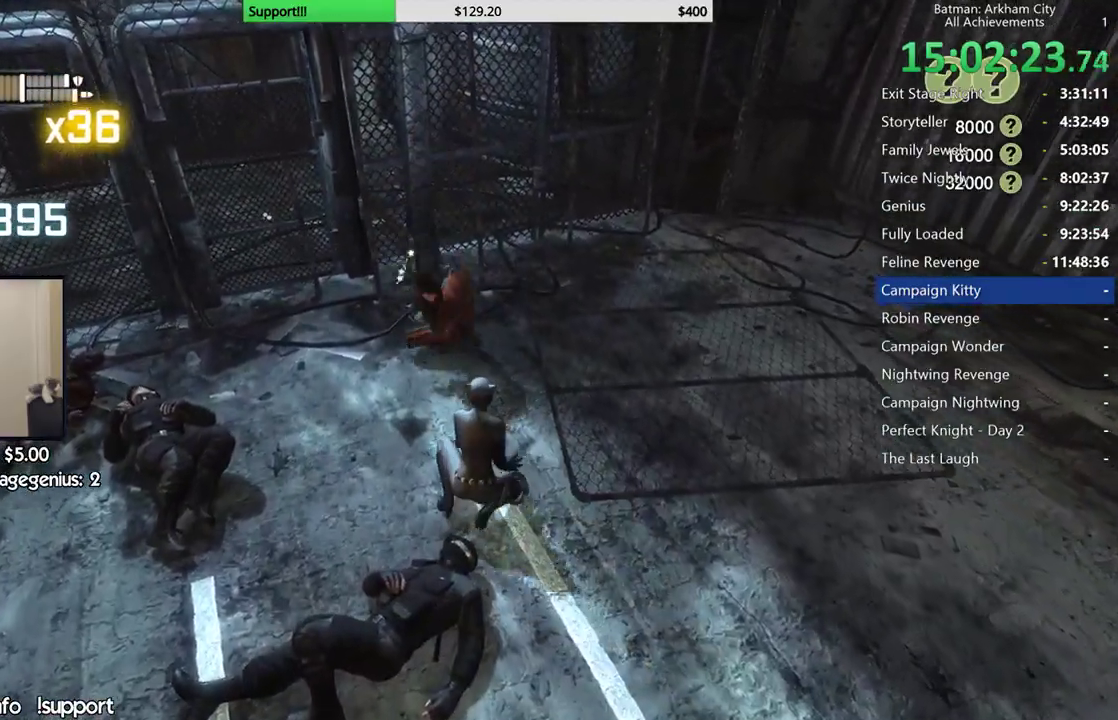
{"buttons": ["R2"], "left_stick": "center", "right_stick": "center", "button_events": [[83, "Y", "down"], [283, "Y", "up"]]}
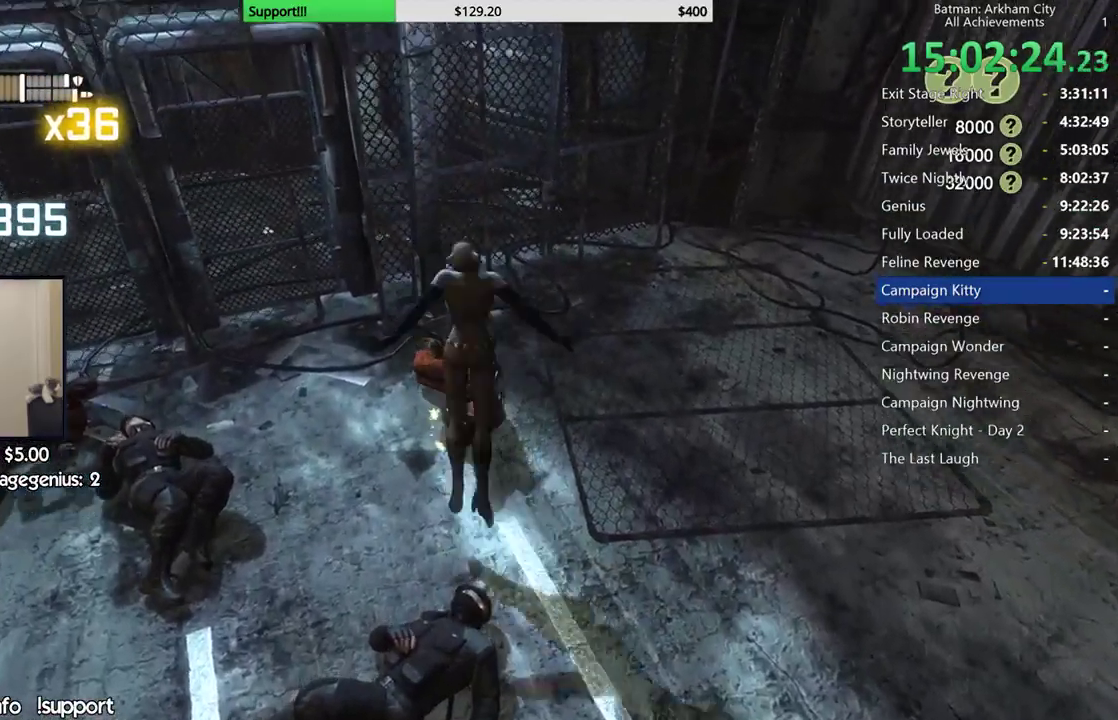
{"buttons": ["R2"], "left_stick": "center", "right_stick": "center", "button_events": [[317, "A", "down"], [450, "A", "up"]]}
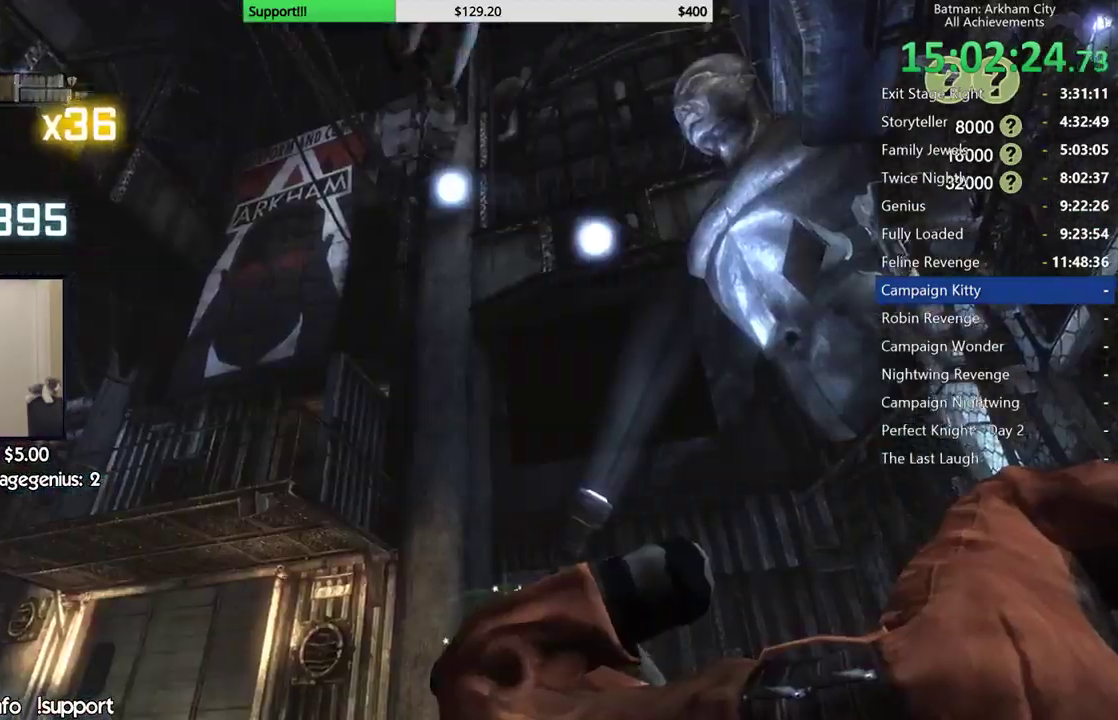
{"buttons": ["R2"], "left_stick": "center", "right_stick": "center", "button_events": [[50, "A", "down"], [100, "A", "up"]]}
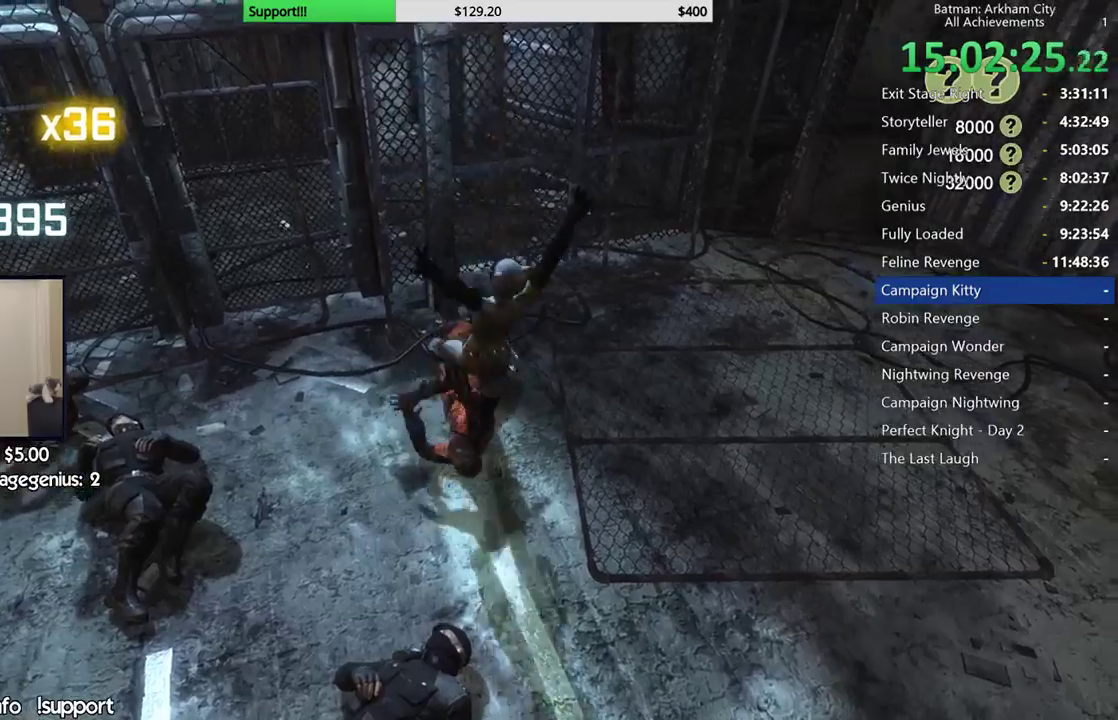
{"buttons": ["R2"], "left_stick": "center", "right_stick": "right", "button_events": []}
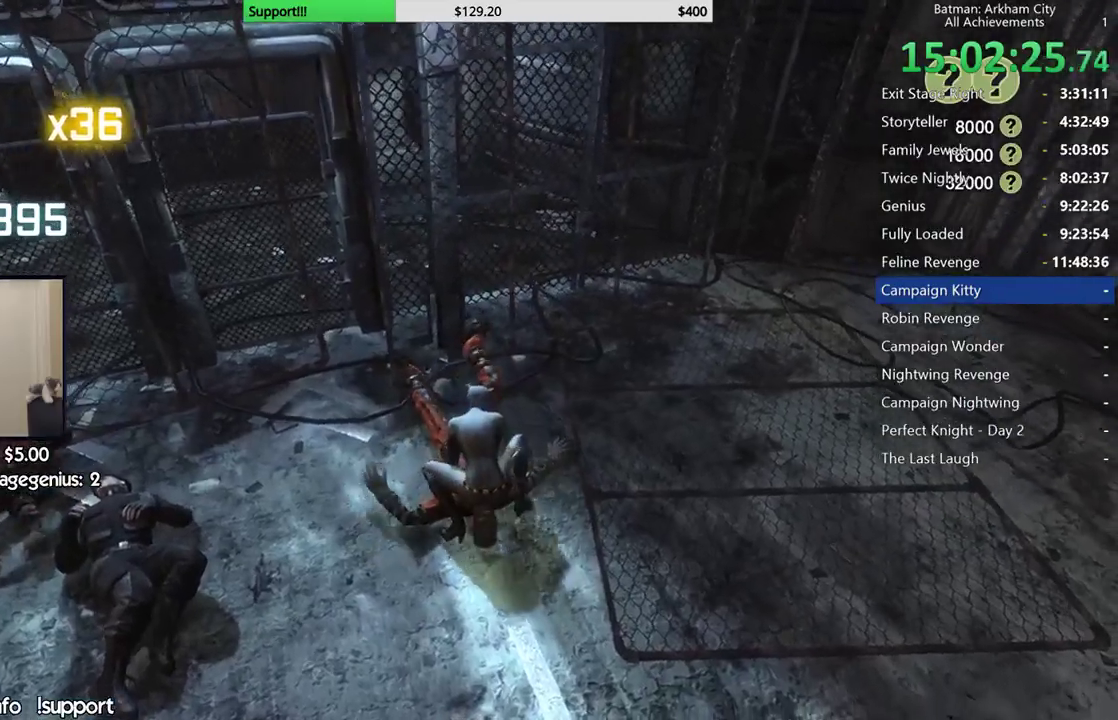
{"buttons": ["R2"], "left_stick": "center", "right_stick": "center", "button_events": []}
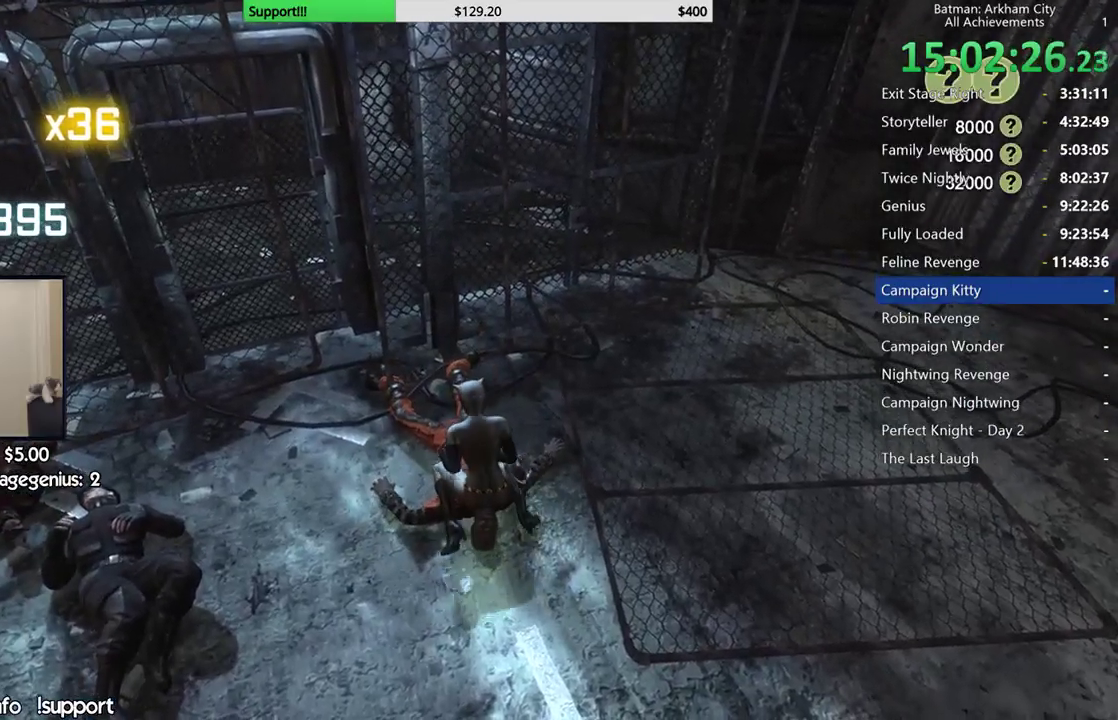
{"buttons": ["R2"], "left_stick": "center", "right_stick": "center", "button_events": []}
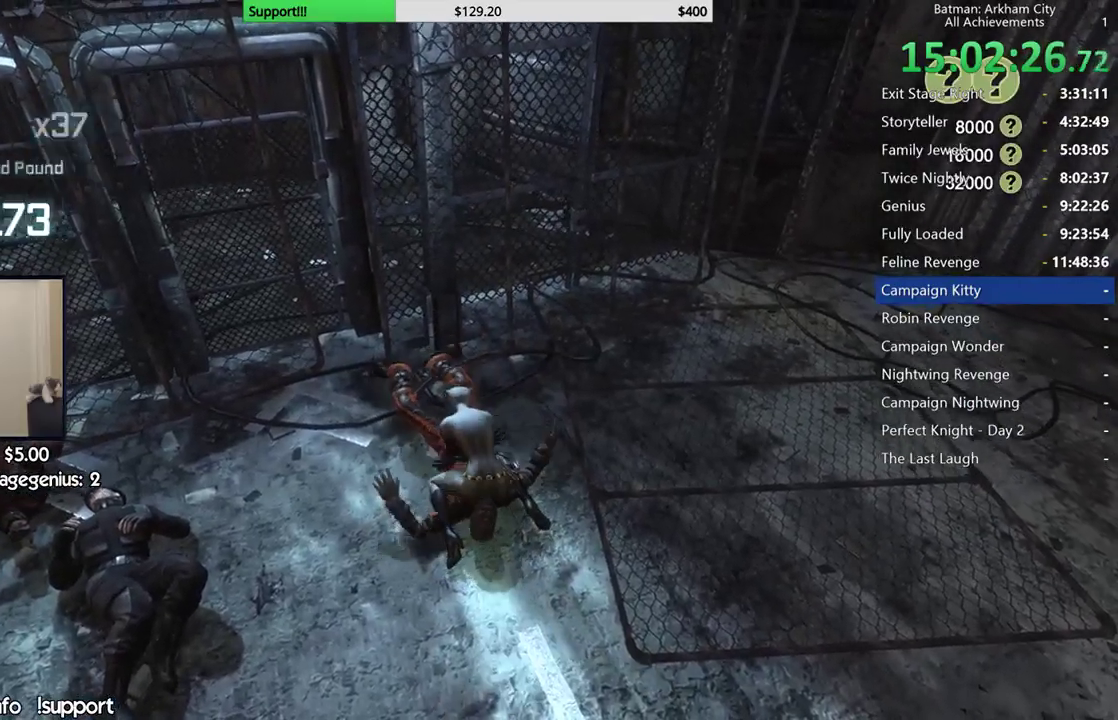
{"buttons": ["A"], "left_stick": "down", "right_stick": "center", "button_events": [[417, "R2", "up"], [433, "A", "down"]]}
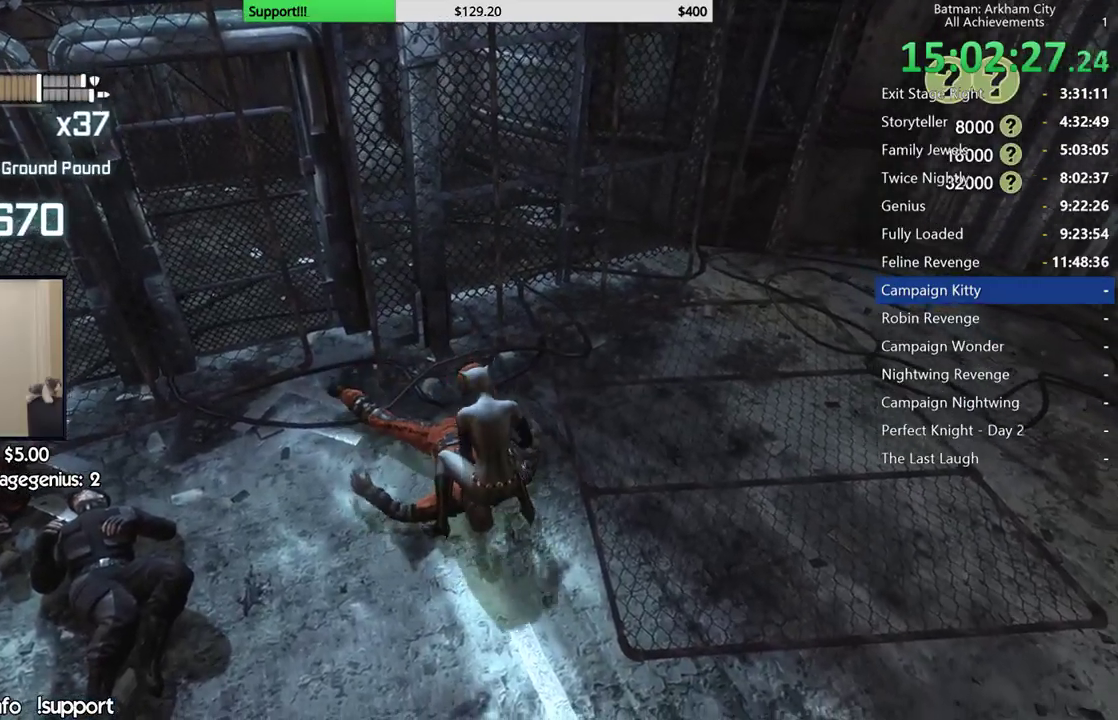
{"buttons": [], "left_stick": "down", "right_stick": "center", "button_events": [[33, "A", "up"], [100, "A", "down"], [183, "A", "up"], [267, "A", "down"], [367, "A", "up"]]}
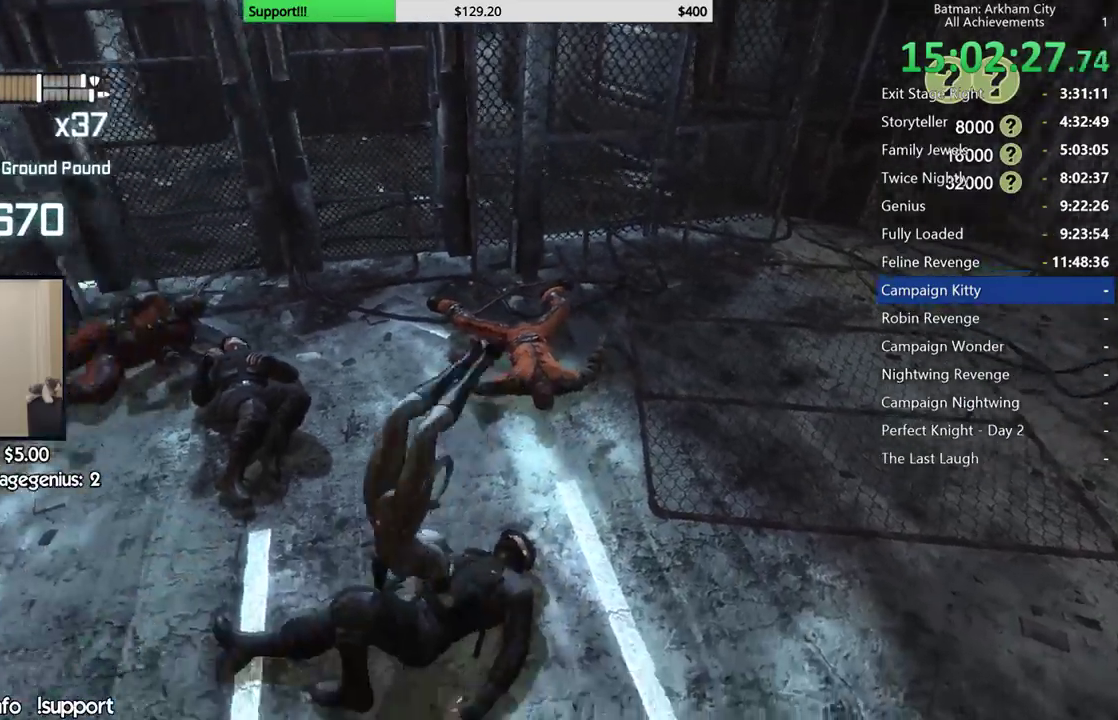
{"buttons": ["A"], "left_stick": "down-right", "right_stick": "up-right", "button_events": [[383, "A", "down"]]}
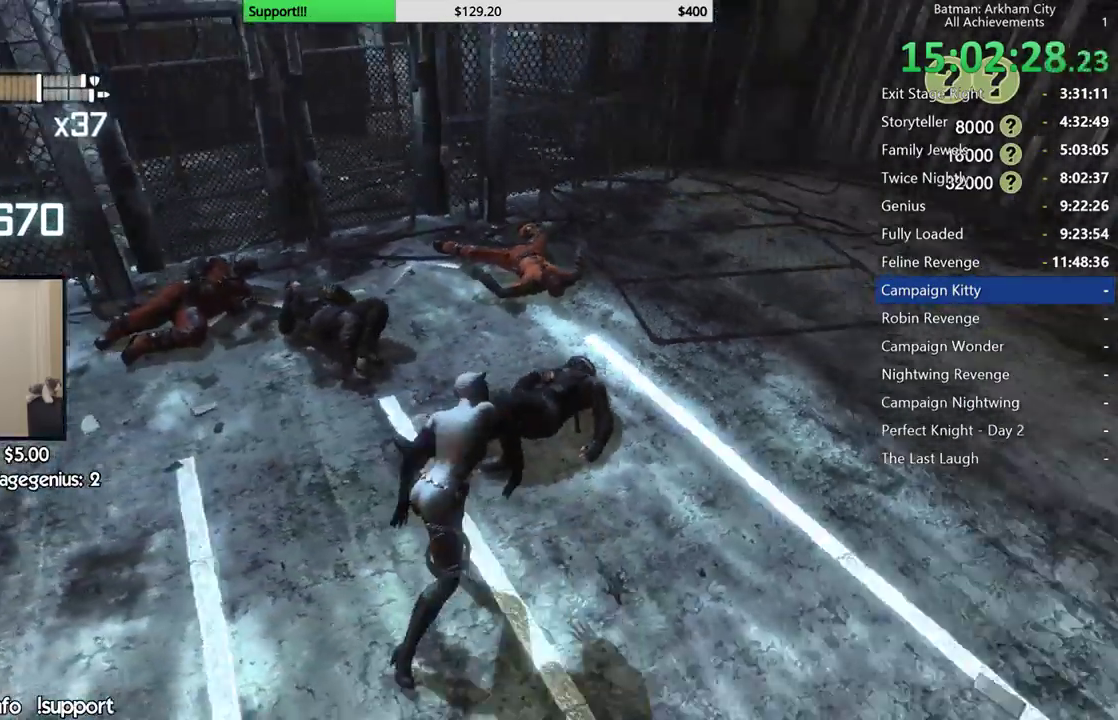
{"buttons": [], "left_stick": "right", "right_stick": "center", "button_events": [[17, "A", "up"], [150, "A", "down"], [317, "A", "up"]]}
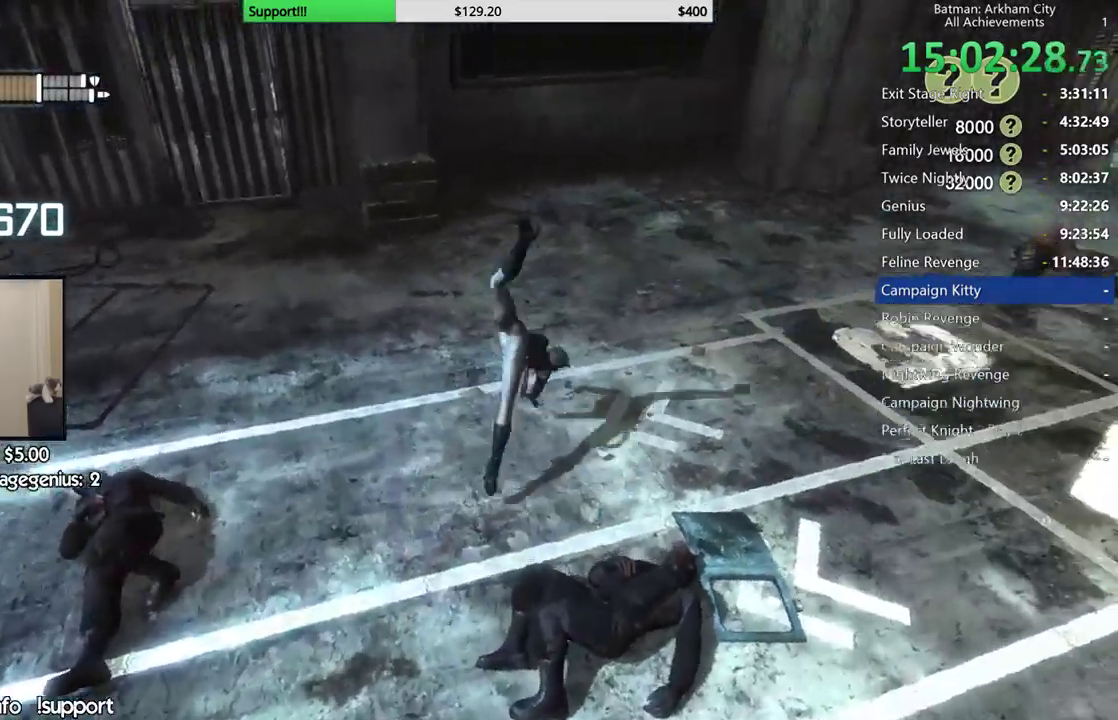
{"buttons": ["A"], "left_stick": "up-right", "right_stick": "center", "button_events": [[267, "A", "down"], [350, "A", "up"], [417, "A", "down"]]}
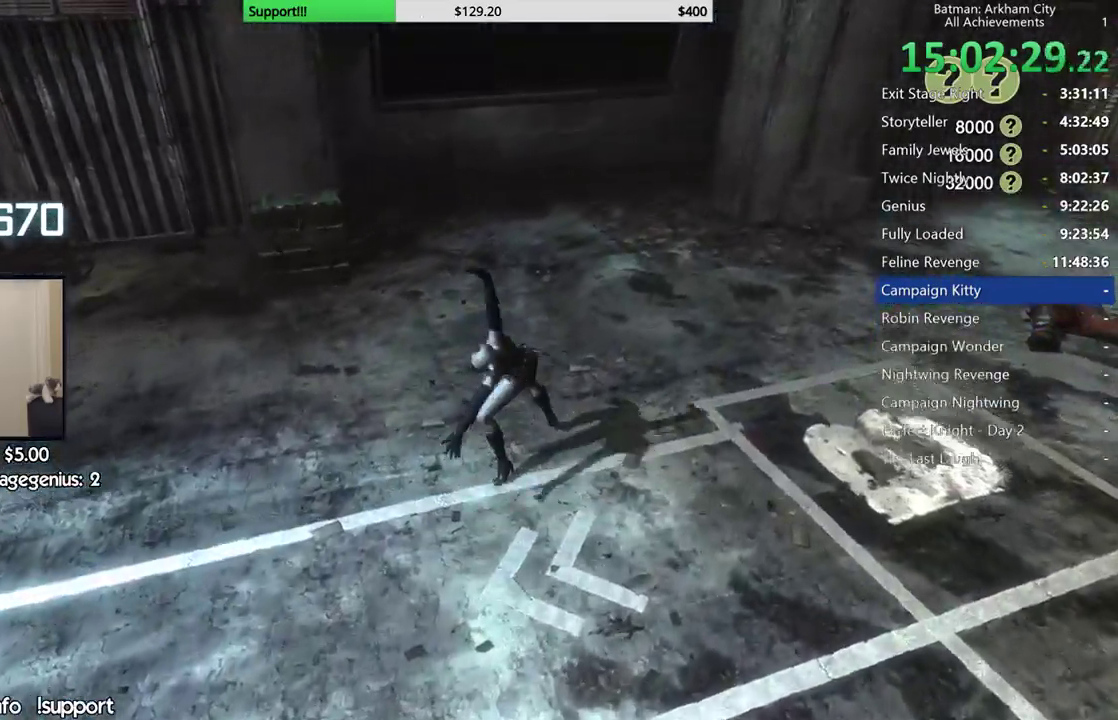
{"buttons": [], "left_stick": "up-right", "right_stick": "center", "button_events": [[17, "A", "up"], [83, "A", "down"], [200, "A", "up"]]}